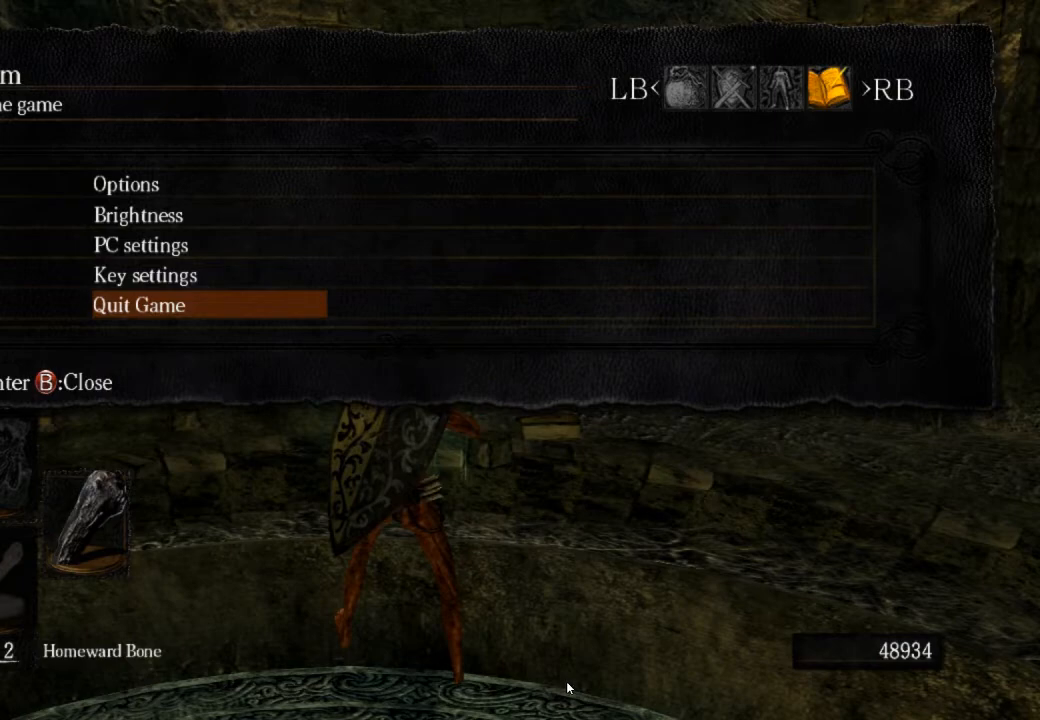
Gameplay with a controller (PlayStation layout); each line is a JSON object with the inputs held at the frame after it. "events" lists button and stick changes between this image and that frame as [ms after this image, input, new state], when the widget could be followed in between.
{"buttons": ["CIRCLE"], "left_stick": "up", "right_stick": "down-right", "events": [[100, "CIRCLE", "down"], [100, "left_stick", "up"], [100, "right_stick", "down-right"]]}
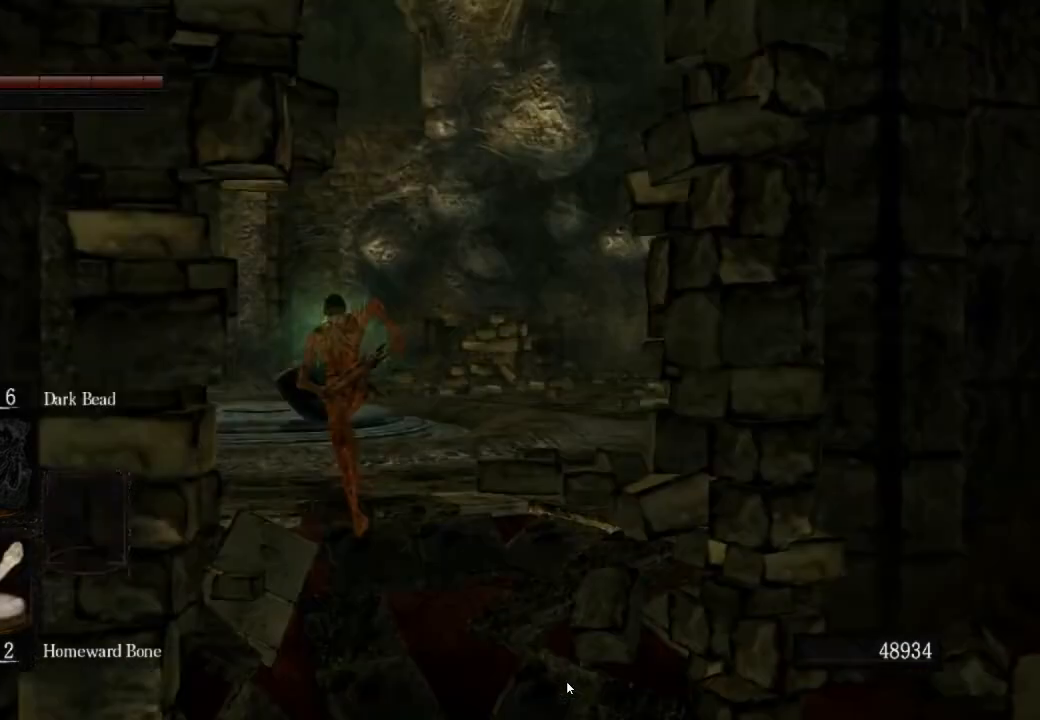
{"buttons": ["CIRCLE"], "left_stick": "up", "right_stick": "down-right", "events": []}
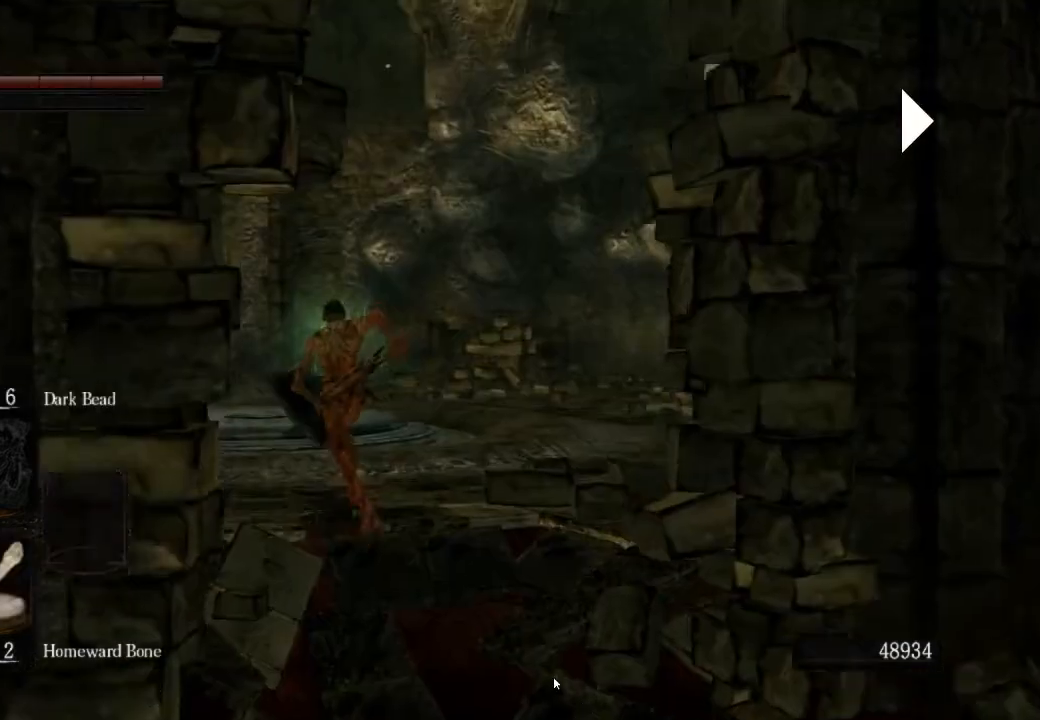
{"buttons": ["CIRCLE"], "left_stick": "up", "right_stick": "down-right", "events": []}
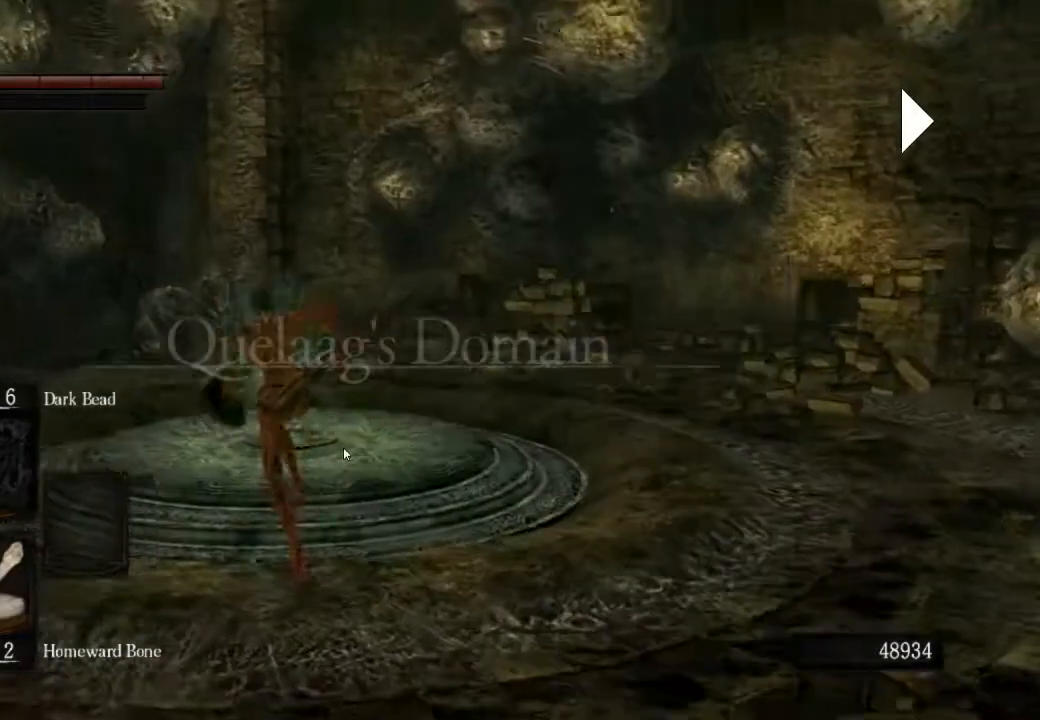
{"buttons": [], "left_stick": "up", "right_stick": "down-right", "events": [[333, "CIRCLE", "up"]]}
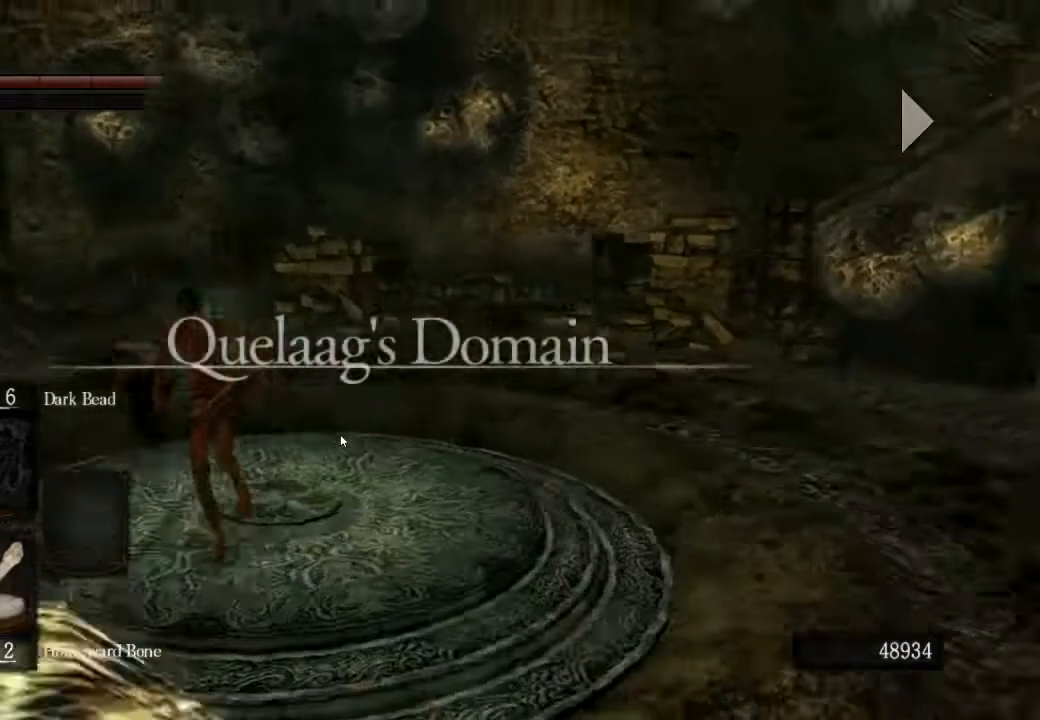
{"buttons": [], "left_stick": "up", "right_stick": "right", "events": [[233, "right_stick", "right"]]}
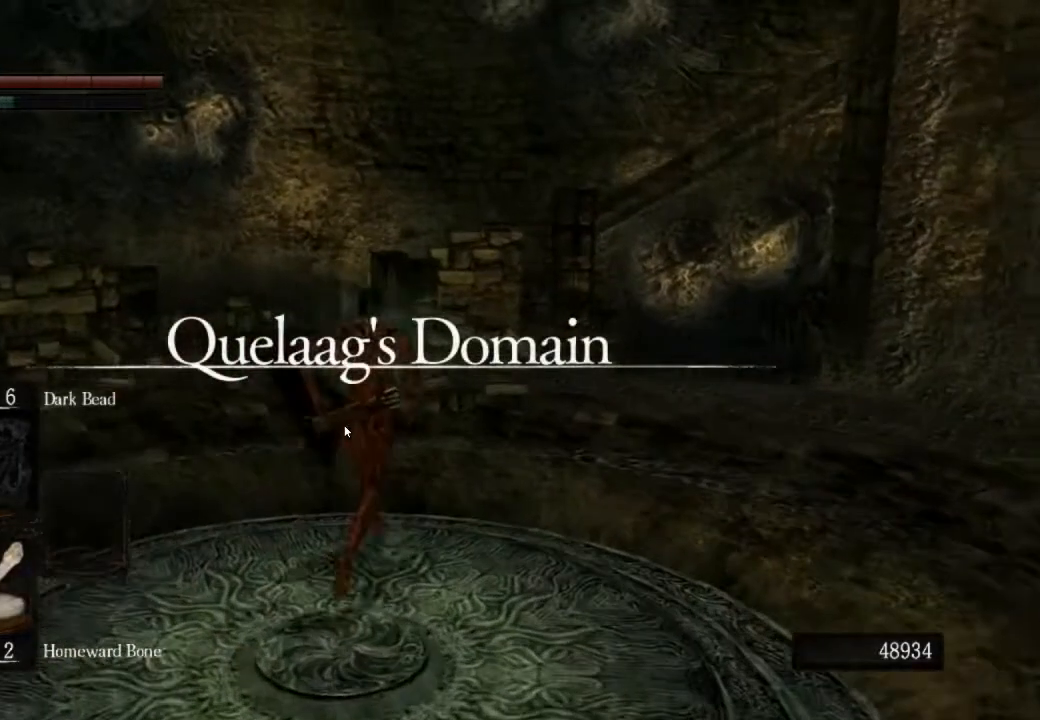
{"buttons": [], "left_stick": "up", "right_stick": "center", "events": [[200, "right_stick", "center"]]}
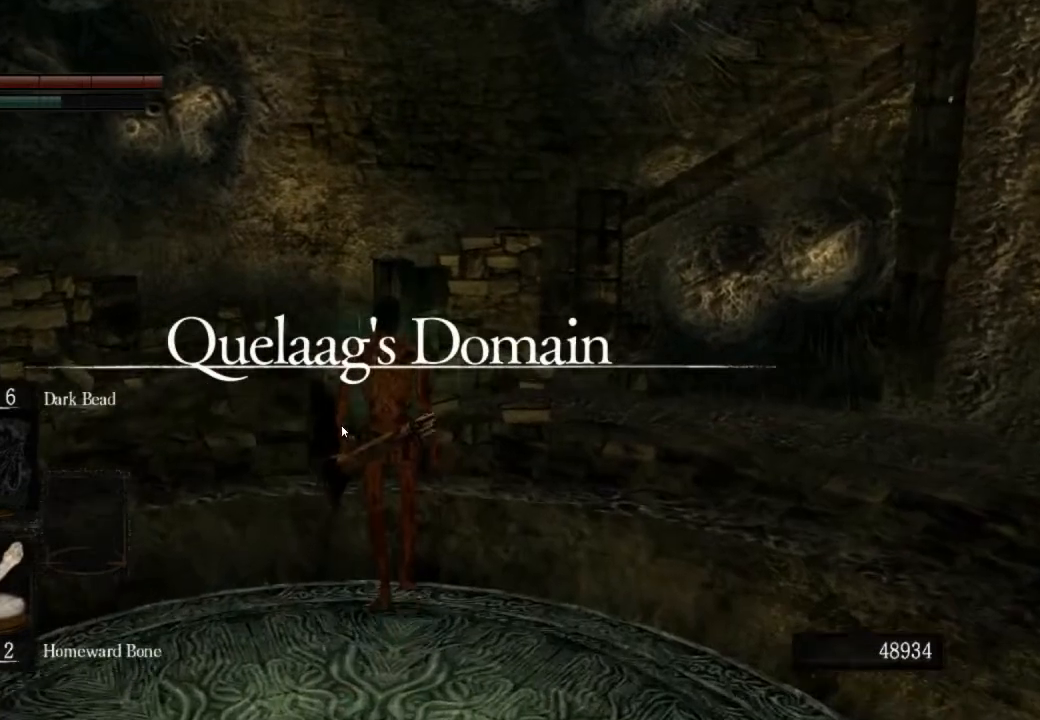
{"buttons": [], "left_stick": "up", "right_stick": "center", "events": []}
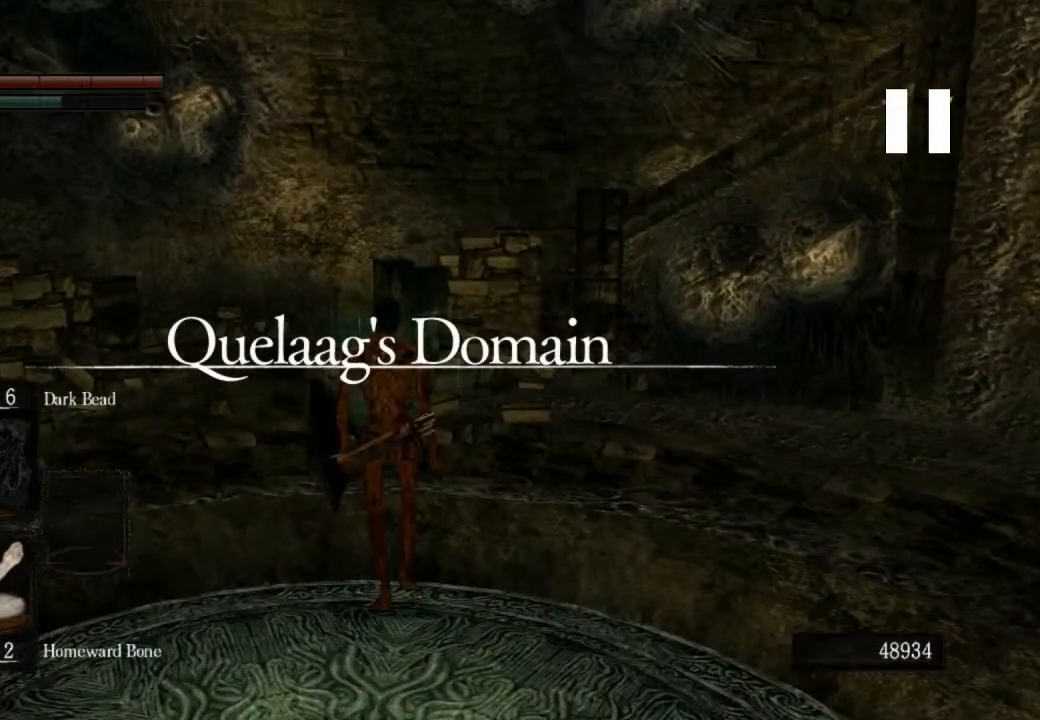
{"buttons": [], "left_stick": "up", "right_stick": "center", "events": []}
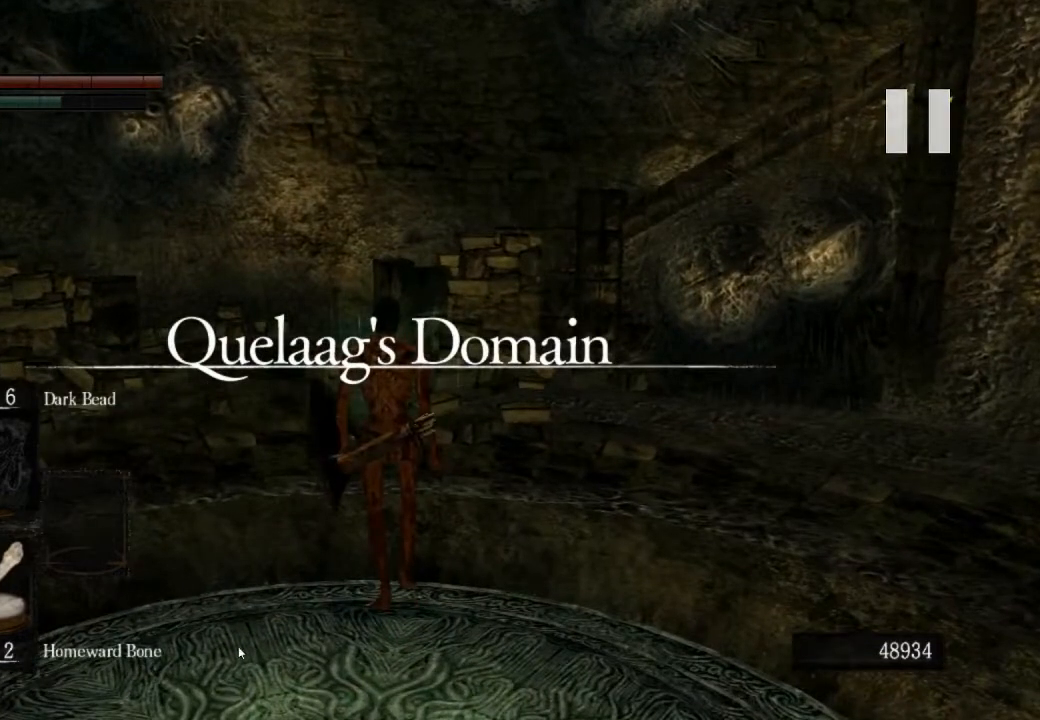
{"buttons": [], "left_stick": "center", "right_stick": "center", "events": [[500, "left_stick", "center"]]}
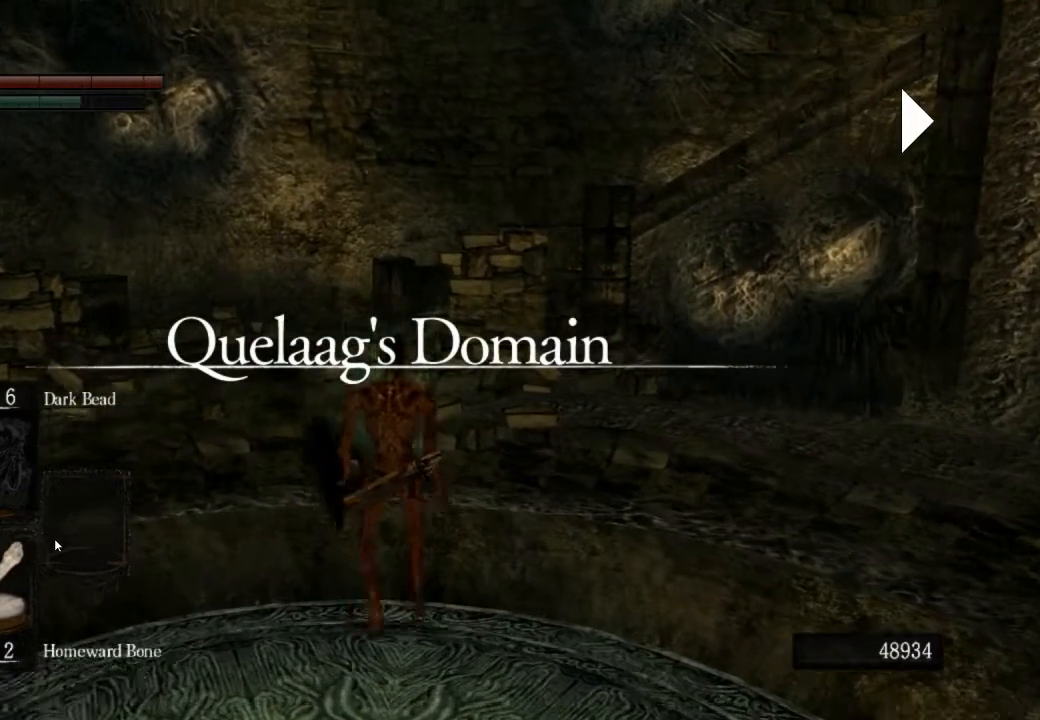
{"buttons": [], "left_stick": "center", "right_stick": "center", "events": []}
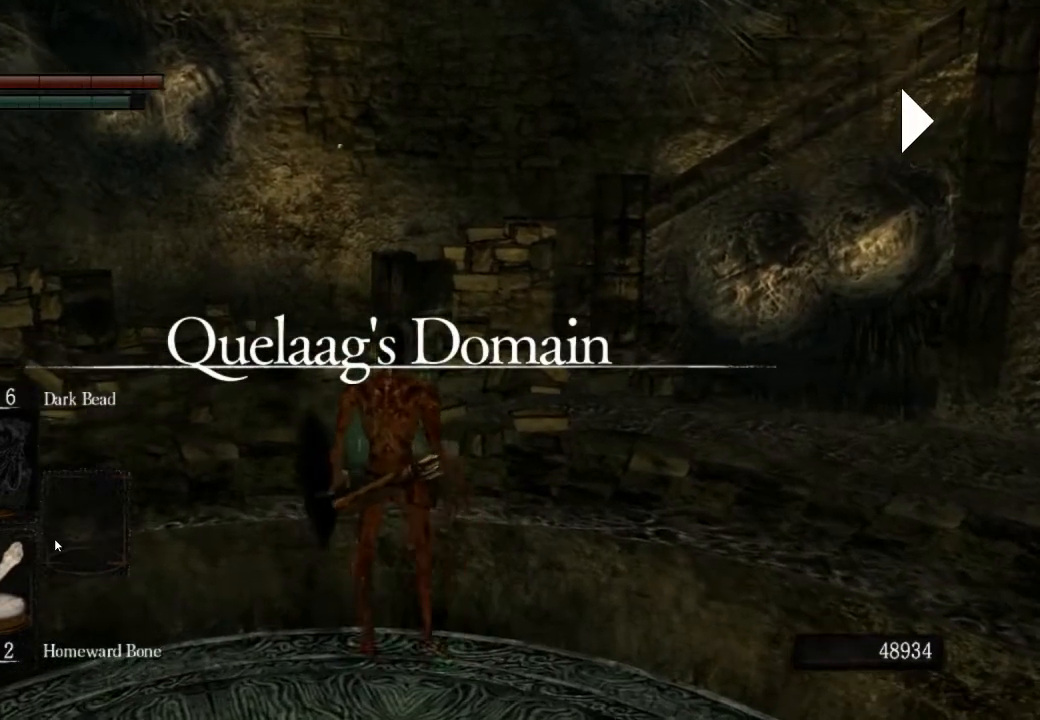
{"buttons": [], "left_stick": "center", "right_stick": "center", "events": [[367, "left_stick", "up"], [500, "left_stick", "center"]]}
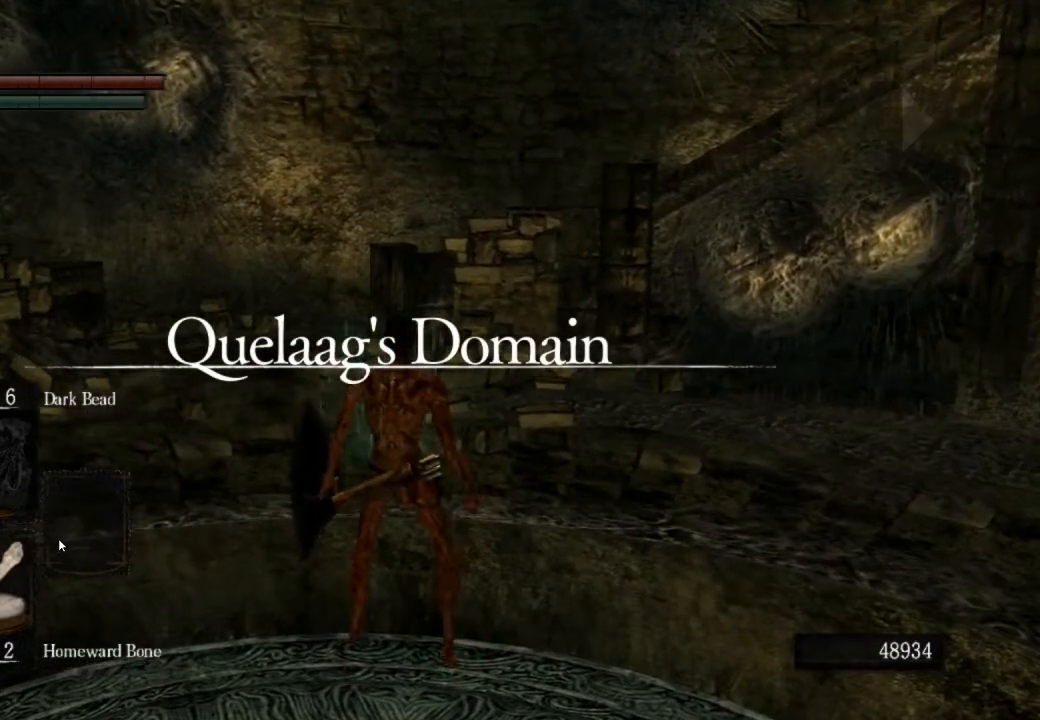
{"buttons": [], "left_stick": "center", "right_stick": "center", "events": []}
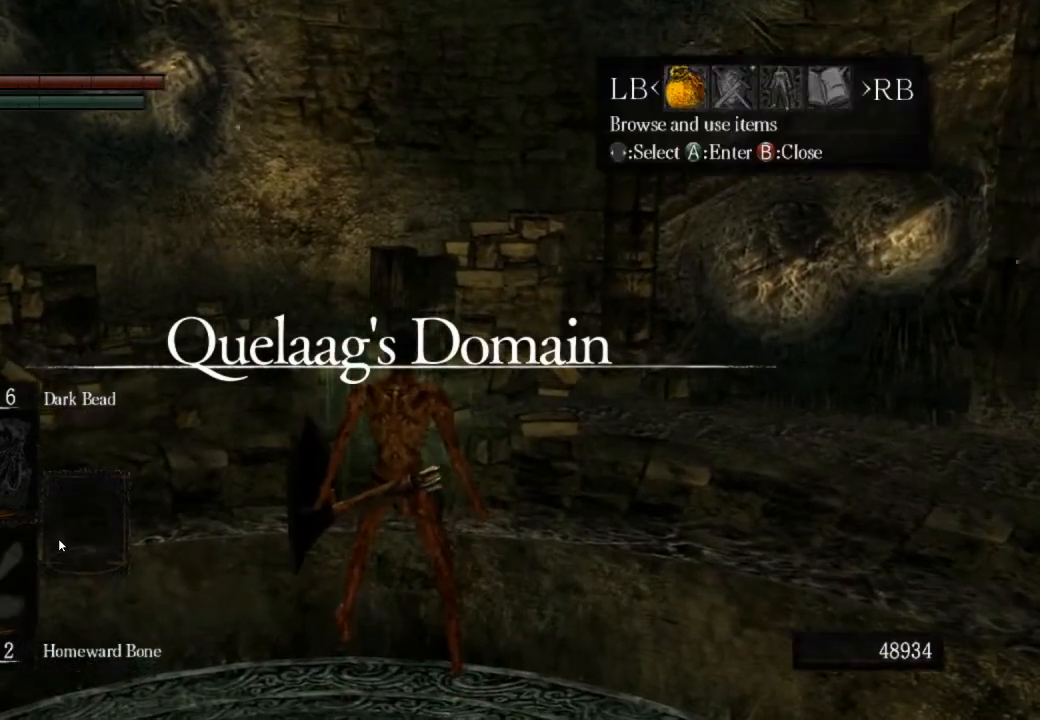
{"buttons": ["CROSS"], "left_stick": "center", "right_stick": "center", "events": [[100, "R1", "down"], [167, "CROSS", "down"], [200, "R1", "up"], [267, "CROSS", "up"], [333, "CROSS", "down"], [433, "CROSS", "up"], [500, "CROSS", "down"]]}
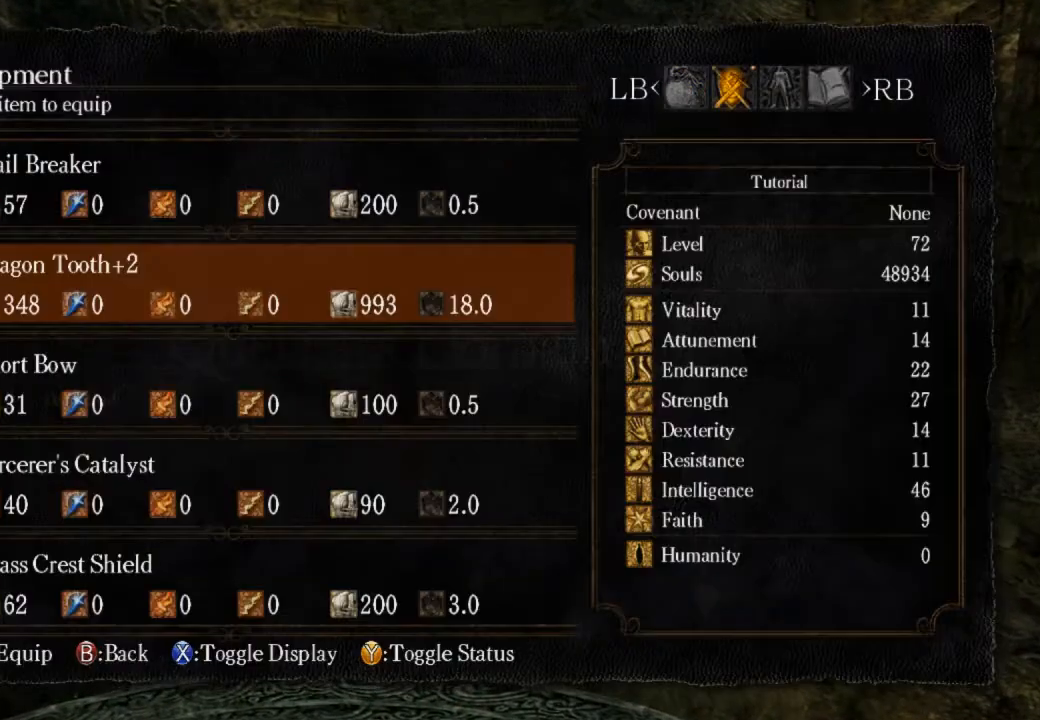
{"buttons": ["CROSS"], "left_stick": "center", "right_stick": "center", "events": []}
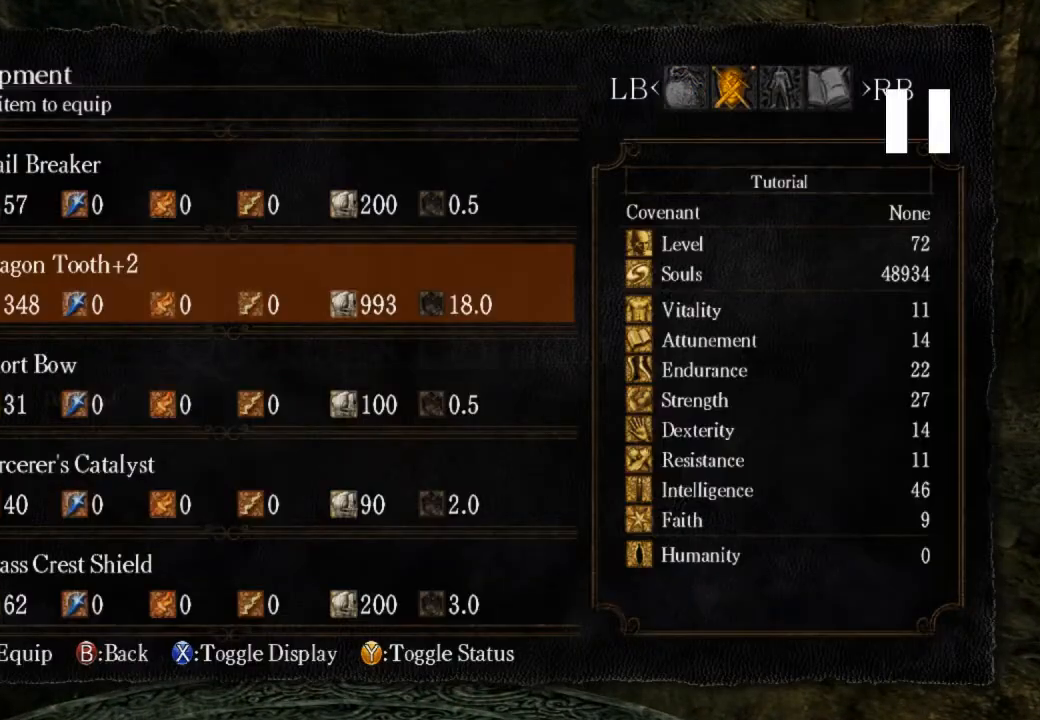
{"buttons": ["CROSS"], "left_stick": "center", "right_stick": "center", "events": []}
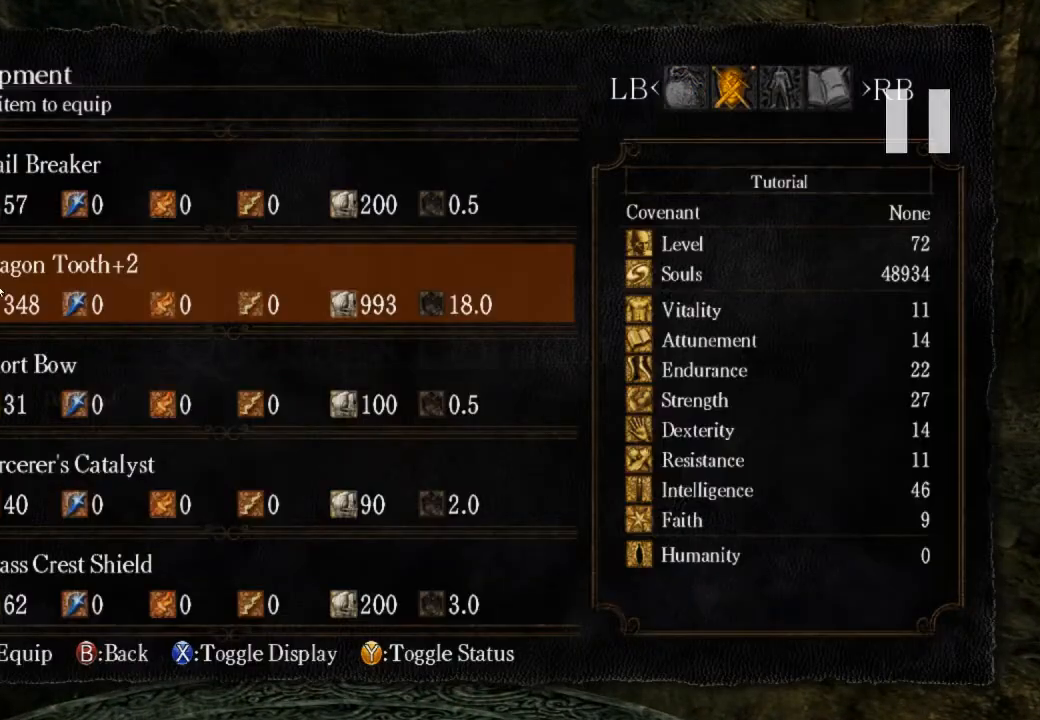
{"buttons": [], "left_stick": "center", "right_stick": "center", "events": [[233, "CROSS", "up"]]}
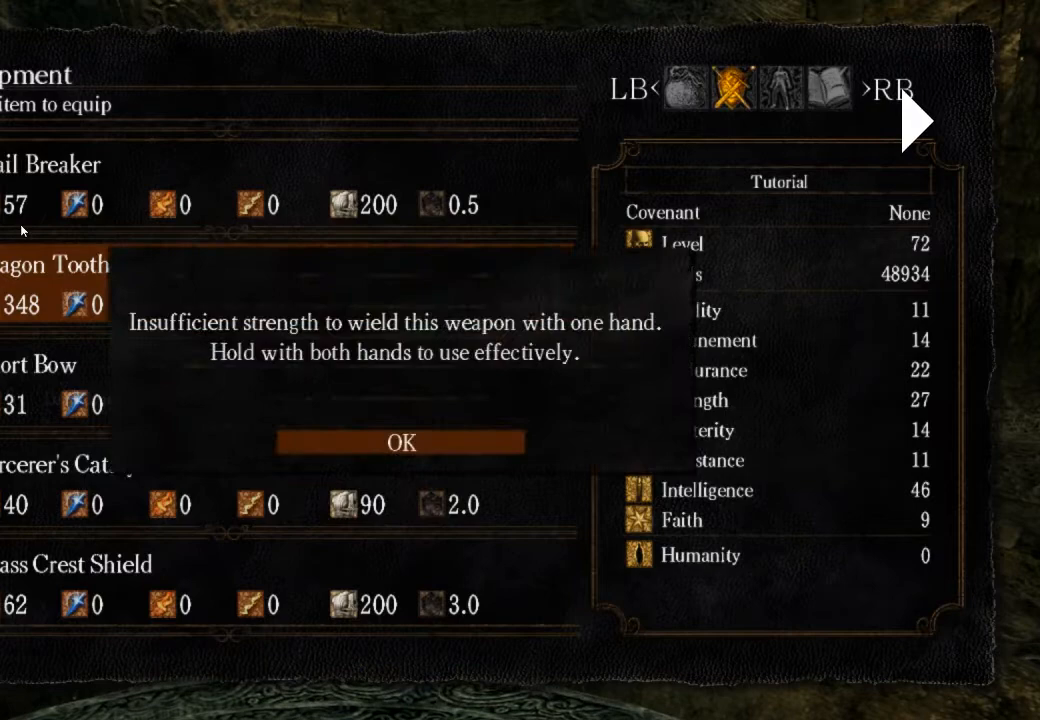
{"buttons": [], "left_stick": "center", "right_stick": "center", "events": [[400, "TRIANGLE", "down"], [500, "TRIANGLE", "up"]]}
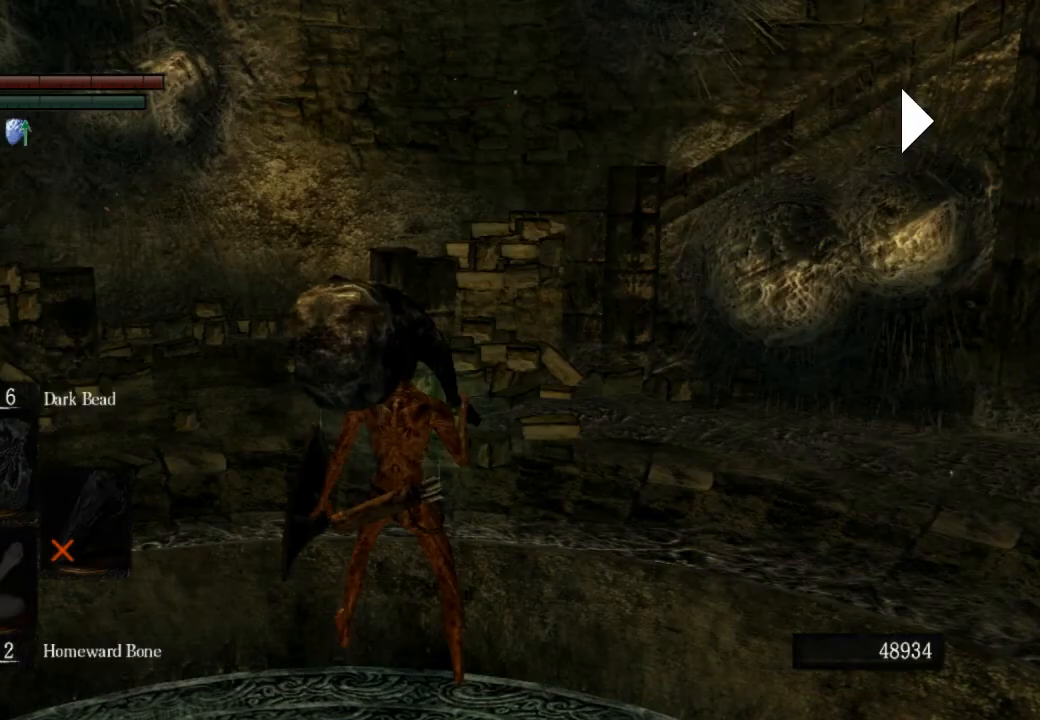
{"buttons": [], "left_stick": "center", "right_stick": "center", "events": [[300, "TRIANGLE", "down"], [400, "TRIANGLE", "up"]]}
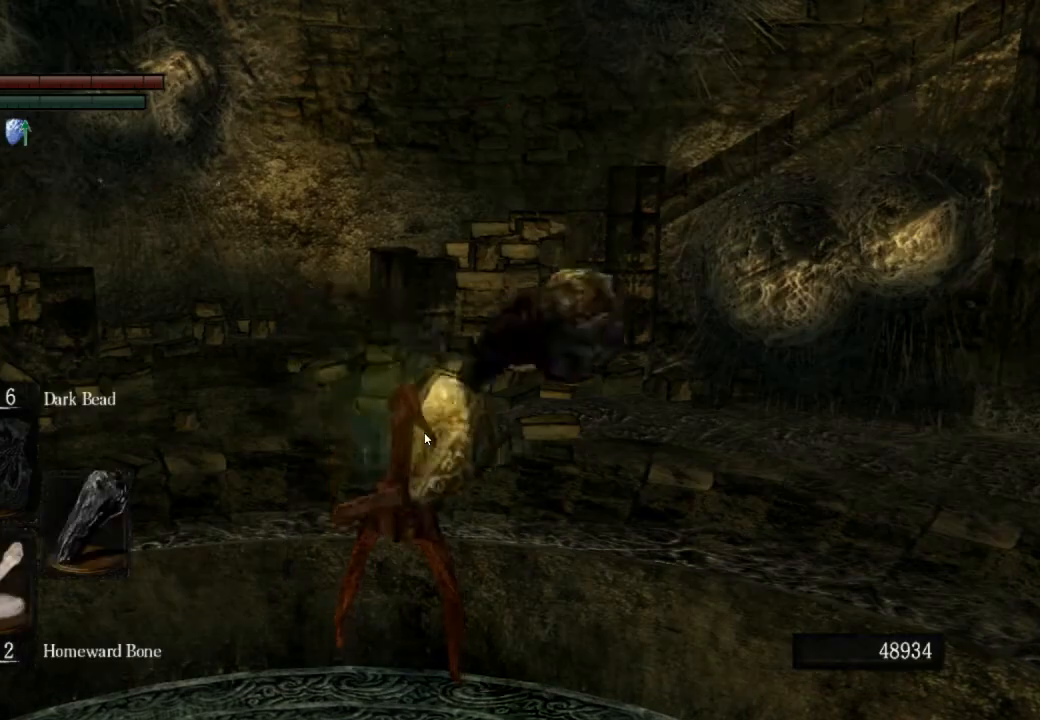
{"buttons": ["L1"], "left_stick": "center", "right_stick": "center", "events": [[500, "L1", "down"]]}
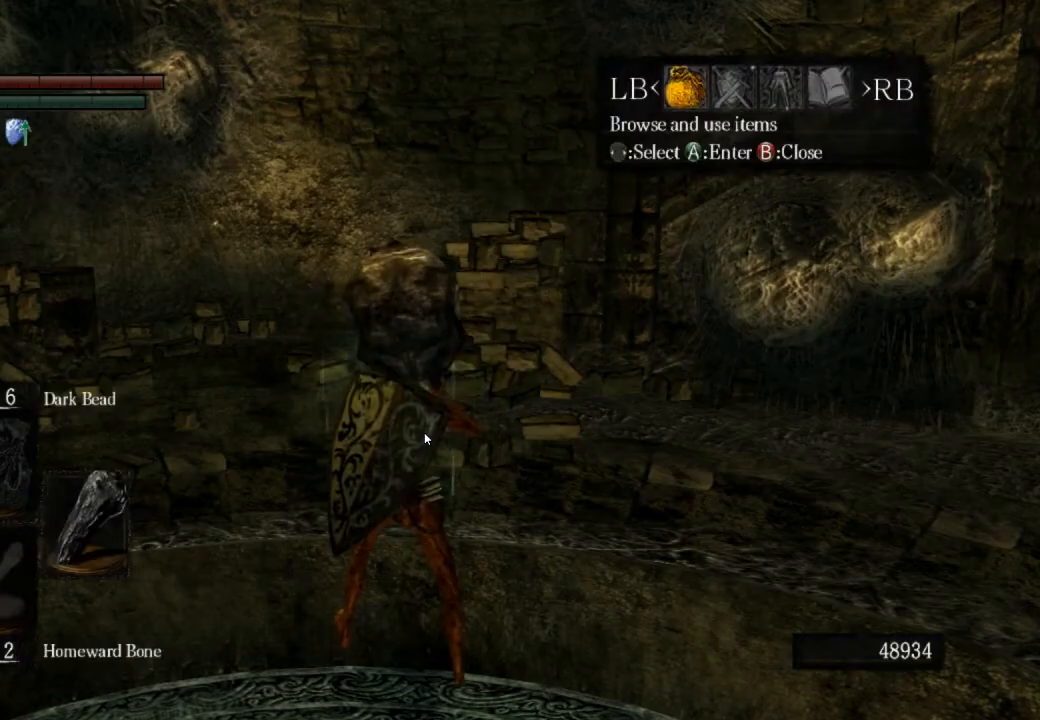
{"buttons": ["CROSS"], "left_stick": "center", "right_stick": "center", "events": [[100, "CROSS", "down"], [100, "L1", "up"], [233, "CROSS", "up"], [233, "DPAD_UP", "down"], [333, "CROSS", "down"], [333, "DPAD_UP", "up"], [400, "CROSS", "up"], [400, "DPAD_LEFT", "down"], [467, "CROSS", "down"], [500, "DPAD_LEFT", "up"]]}
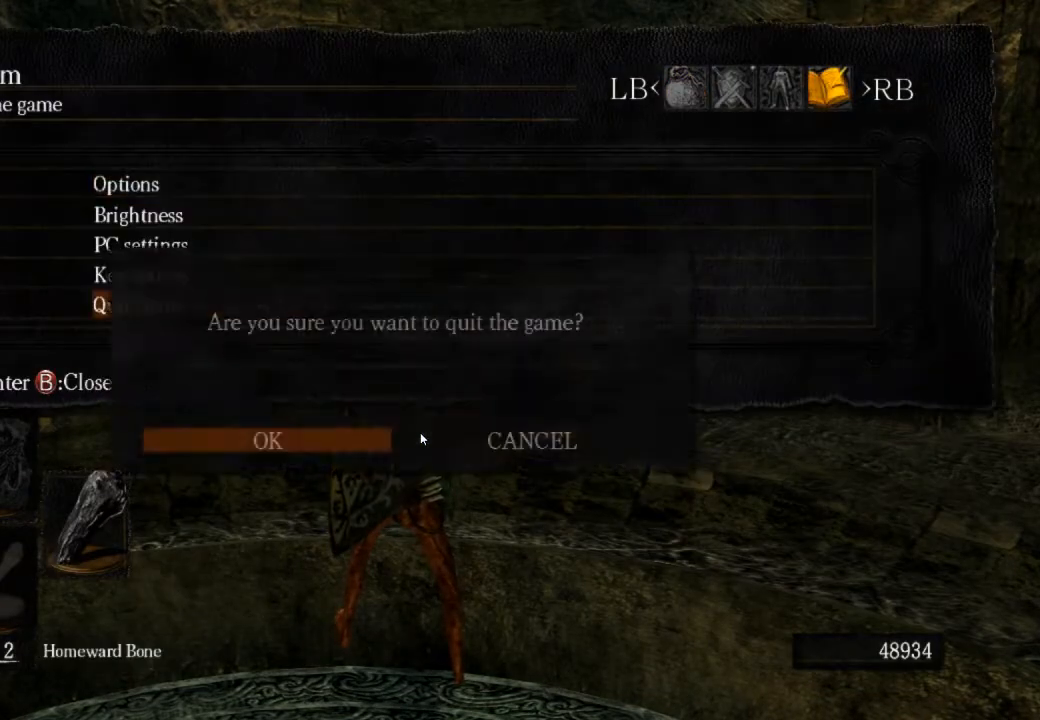
{"buttons": [], "left_stick": "center", "right_stick": "center", "events": [[67, "CROSS", "up"], [100, "CROSS", "down"], [267, "CROSS", "up"]]}